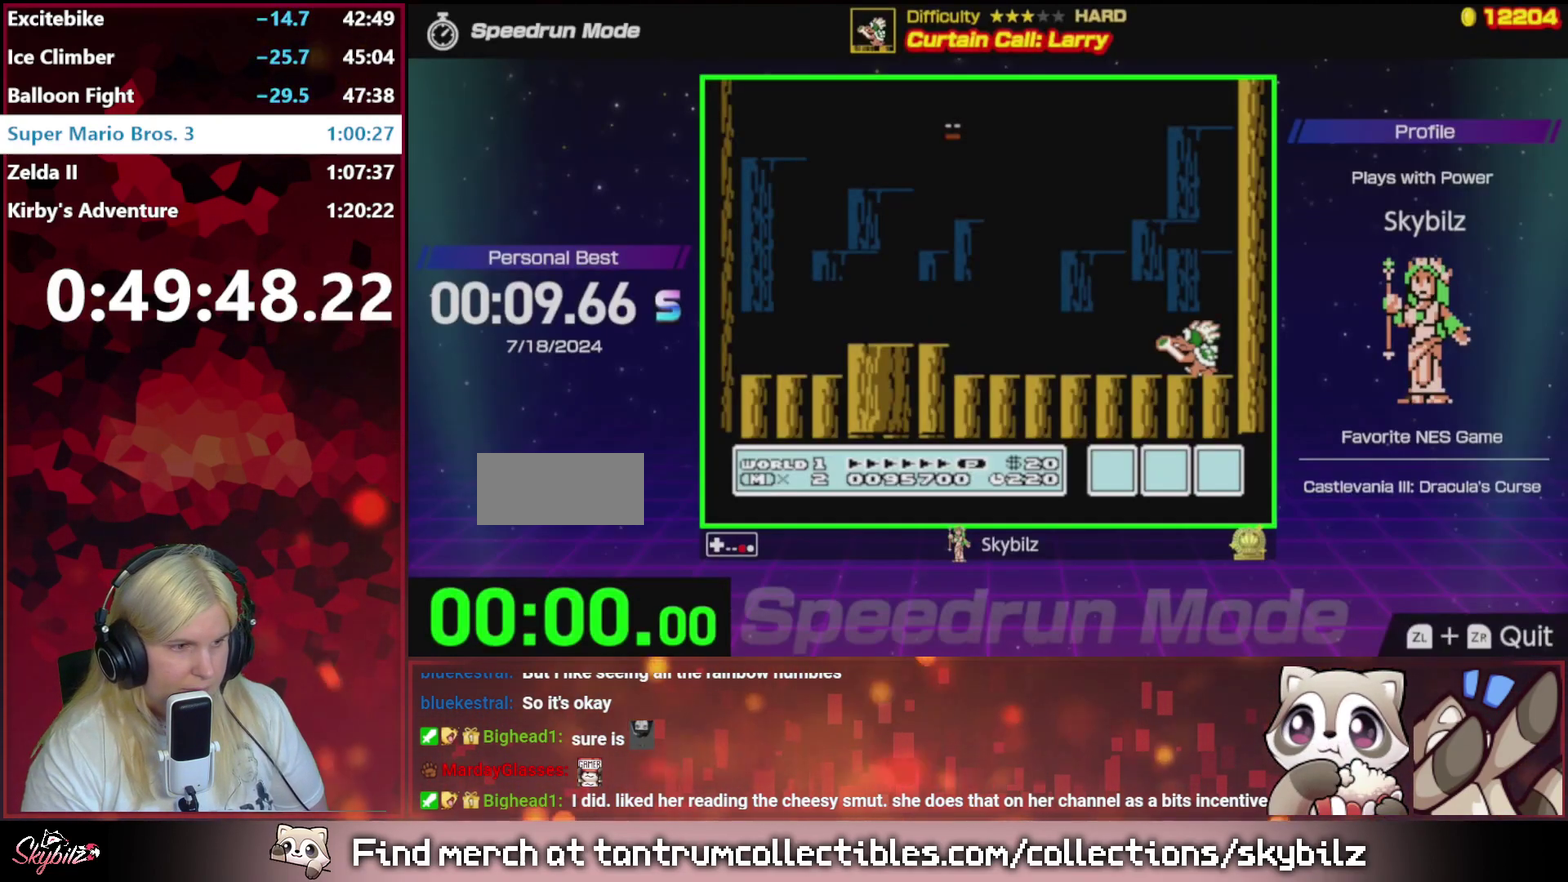
Gameplay with a controller (Nintendo layout); each line is a JSON object with the inputs held at the frame after it. "events" lists button and stick changes between this image and that frame as [ms after this image, input, new state], when the widget could be followed in between. Not read: L3 R3.
{"buttons": ["B"], "events": []}
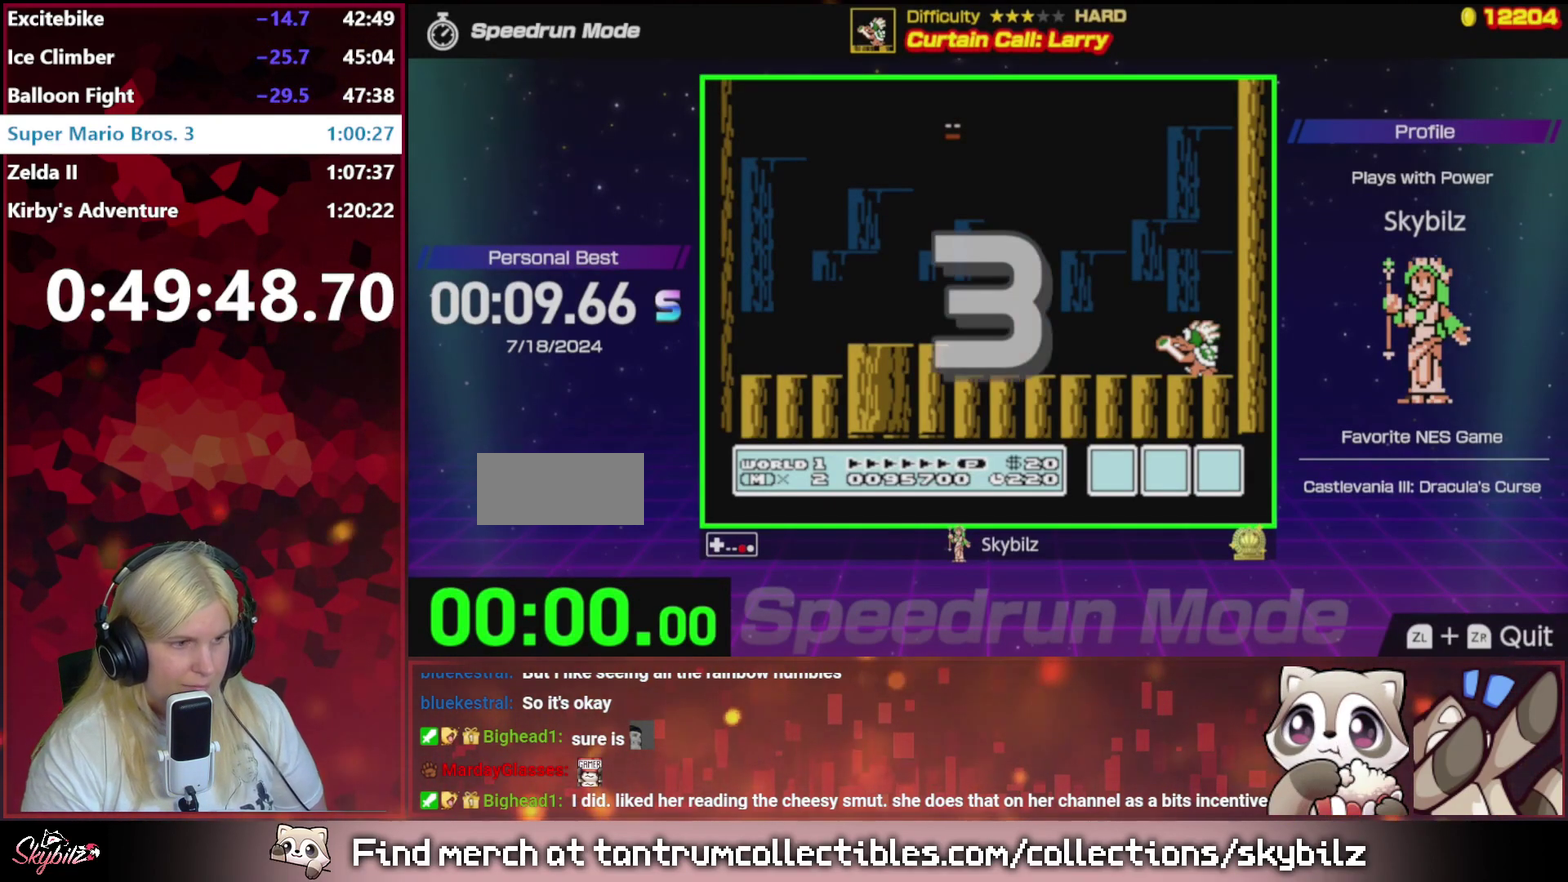
{"buttons": ["A", "B"], "events": [[367, "A", "down"]]}
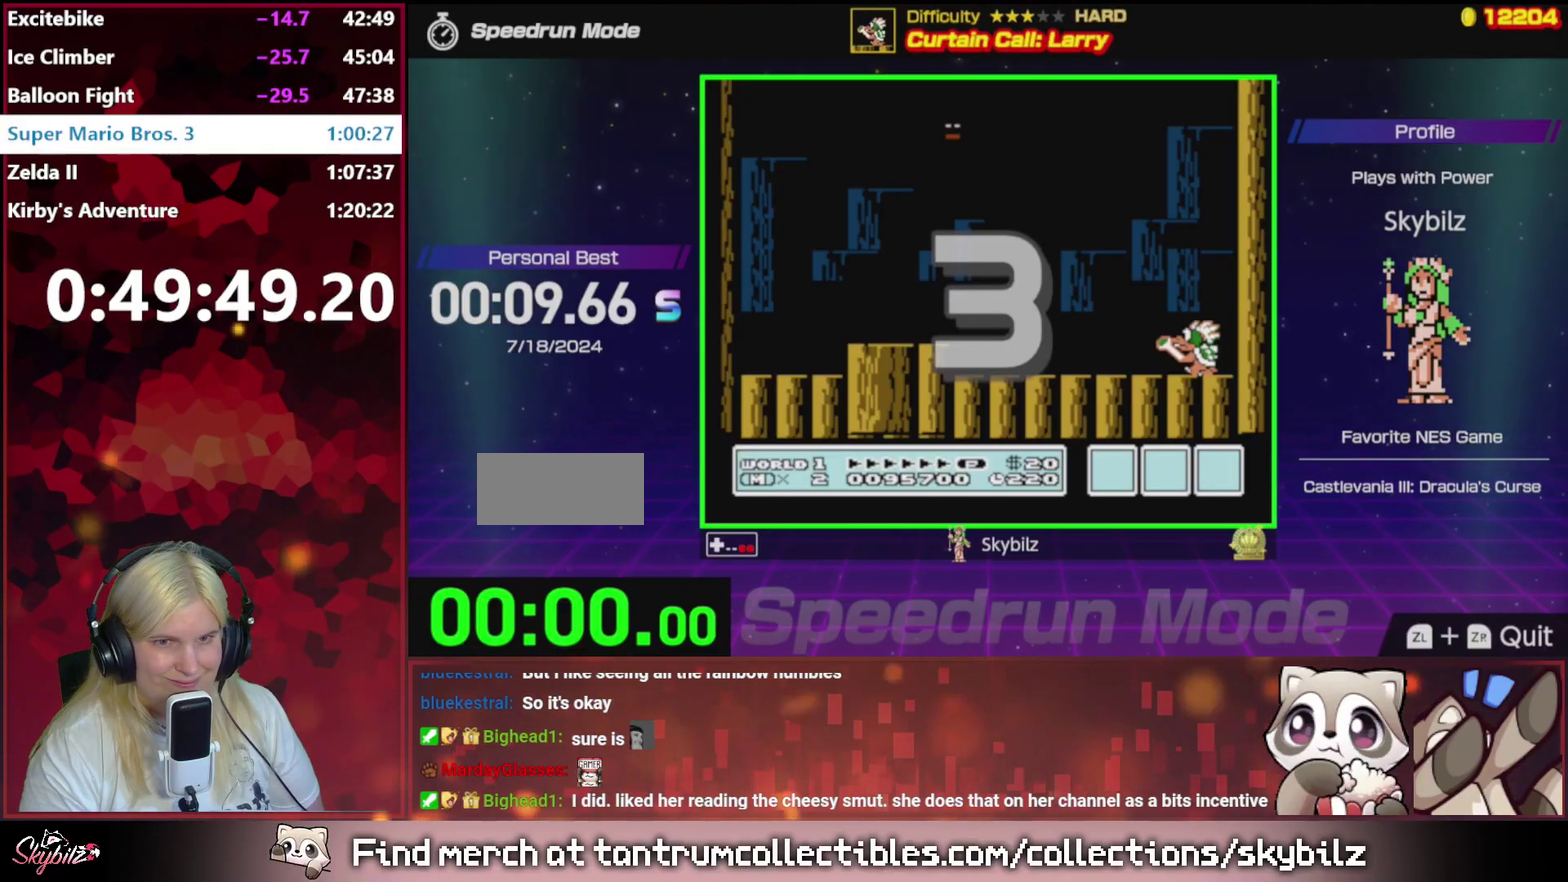
{"buttons": ["B"], "events": [[33, "A", "up"], [133, "A", "down"], [267, "A", "up"], [367, "A", "down"], [500, "A", "up"]]}
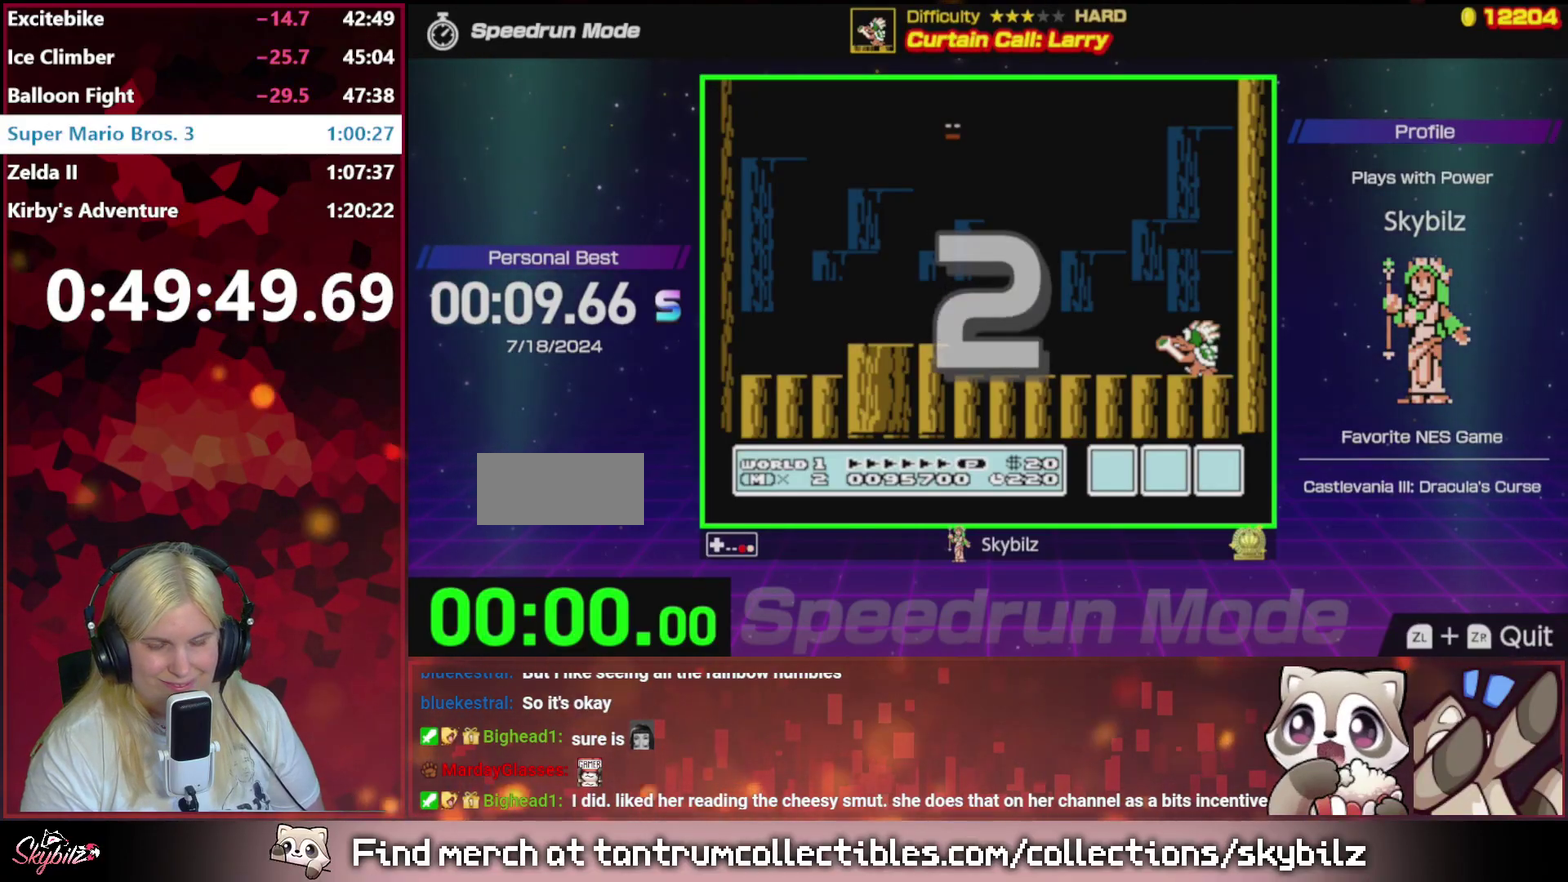
{"buttons": ["B"], "events": []}
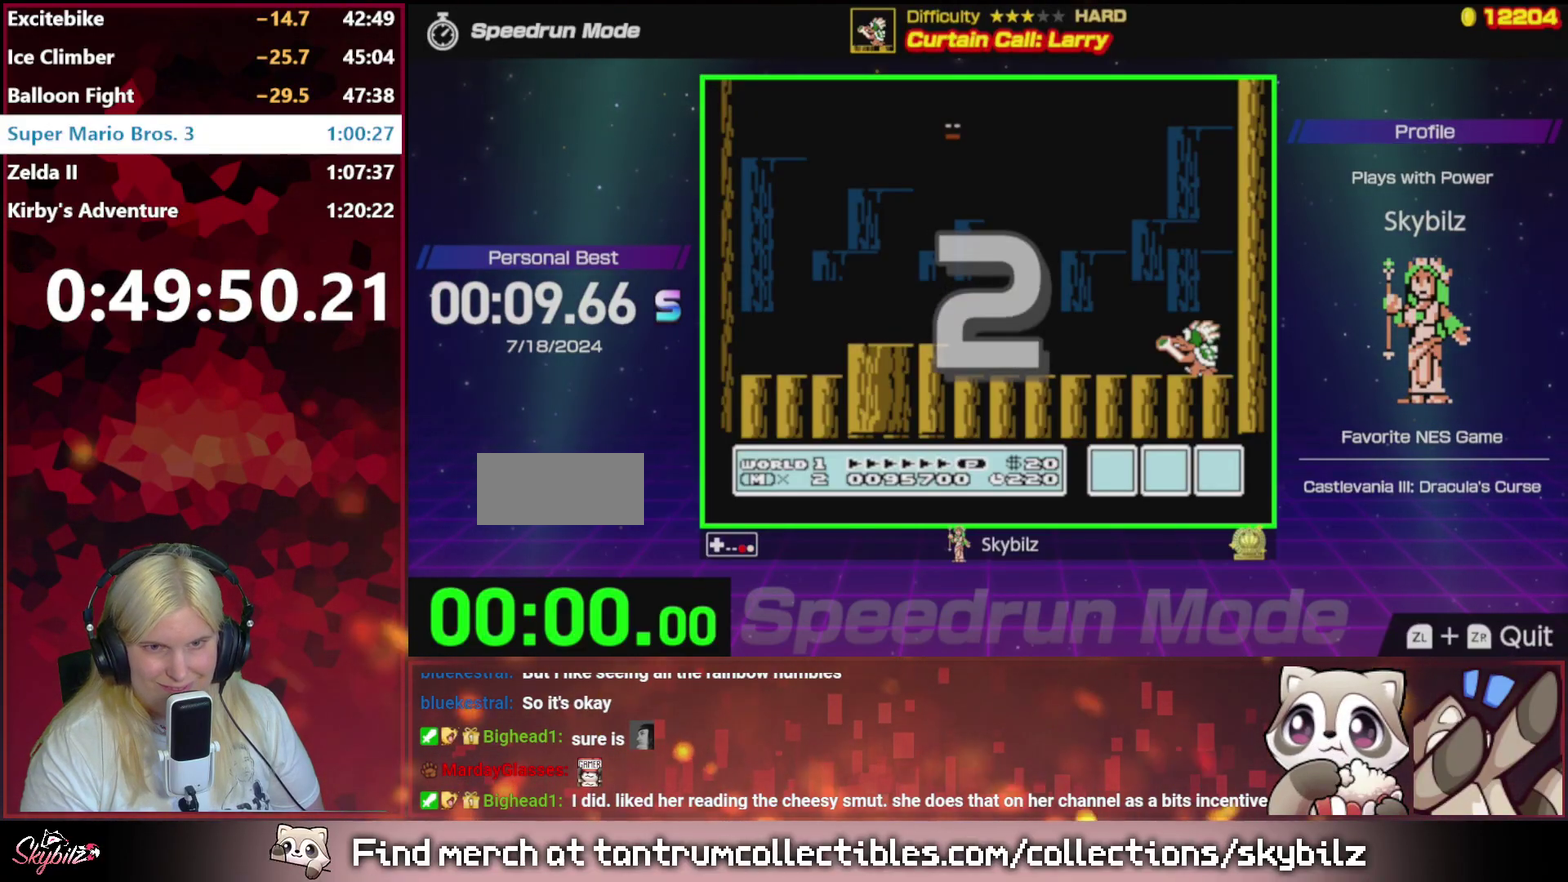
{"buttons": ["B"], "events": []}